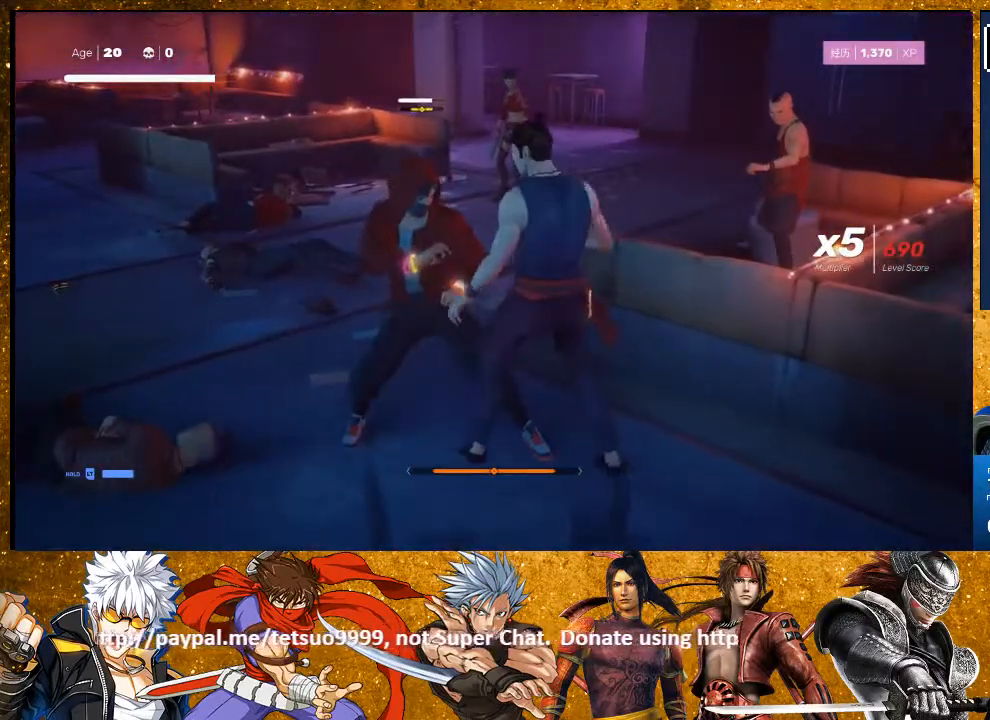
Gameplay with a controller (PlayStation layout); each line is a JSON object with the inputs held at the frame after it. "events" lists button and stick changes between this image and that frame as [ms after this image, input, new state], when the widget could be followed in between. Not read: R3.
{"buttons": [], "left_stick": "center", "right_stick": "center", "events": []}
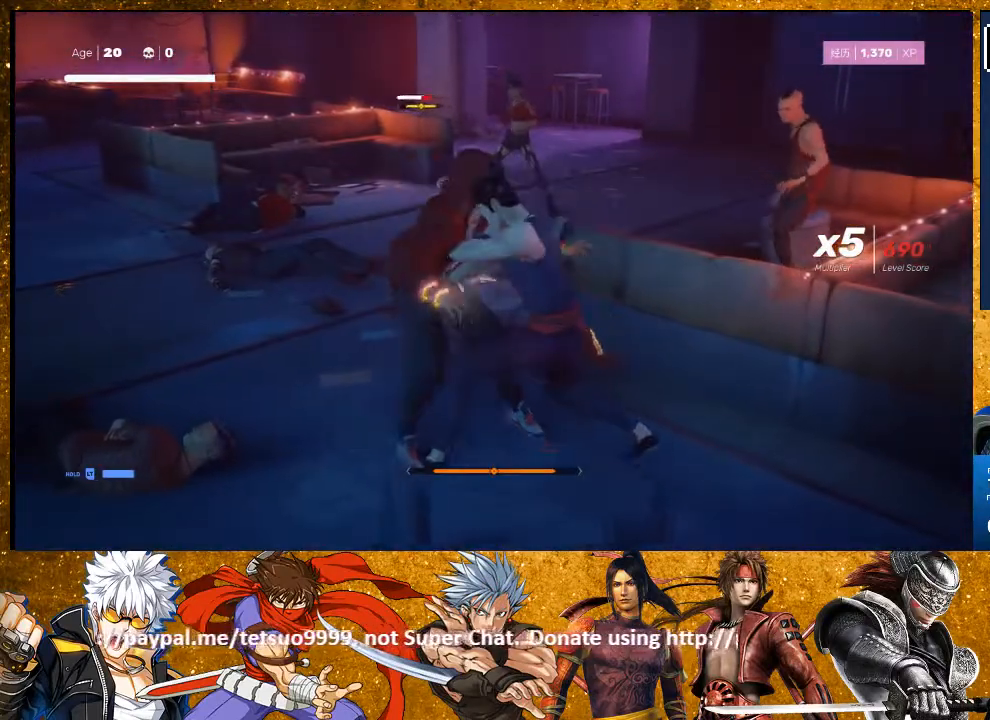
{"buttons": [], "left_stick": "center", "right_stick": "center", "events": [[300, "TRIANGLE", "down"], [433, "TRIANGLE", "up"]]}
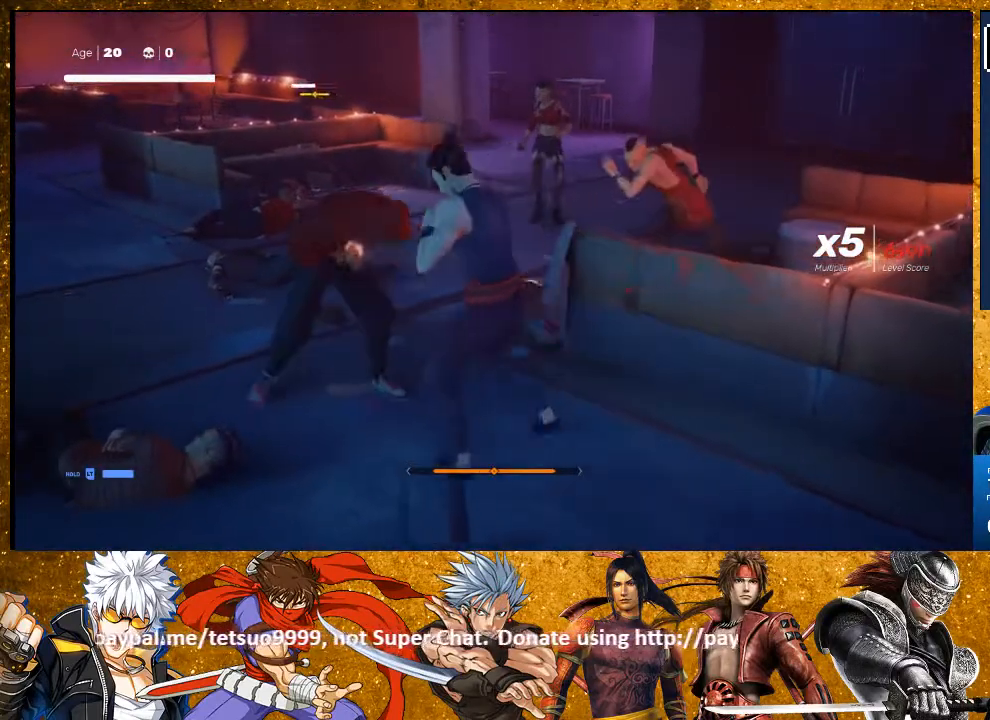
{"buttons": [], "left_stick": "center", "right_stick": "center", "events": []}
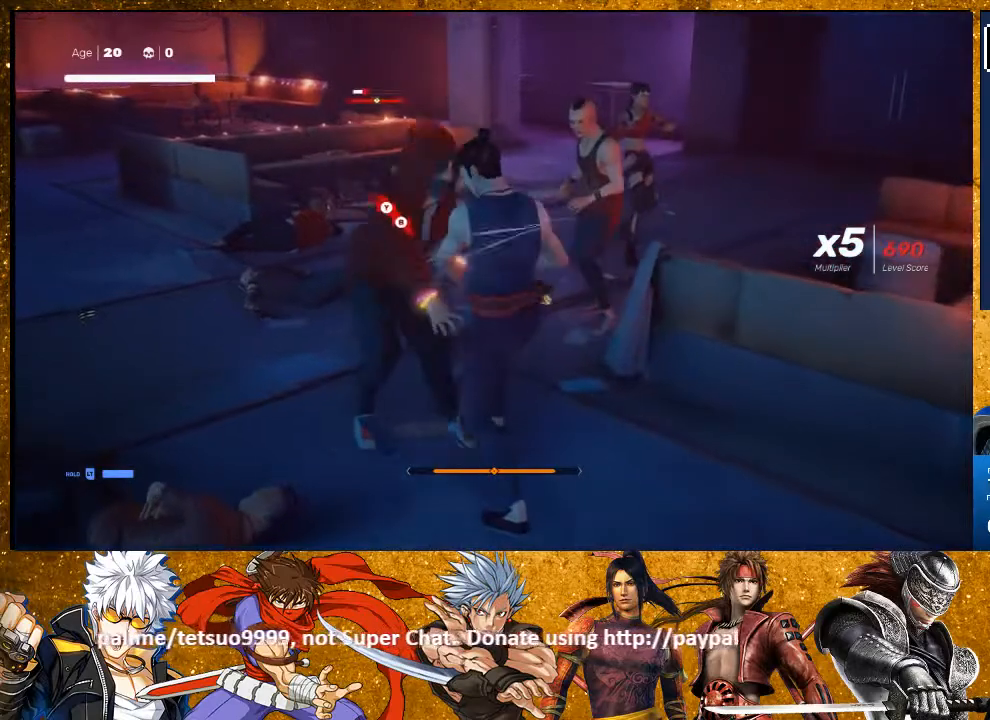
{"buttons": [], "left_stick": "center", "right_stick": "center", "events": []}
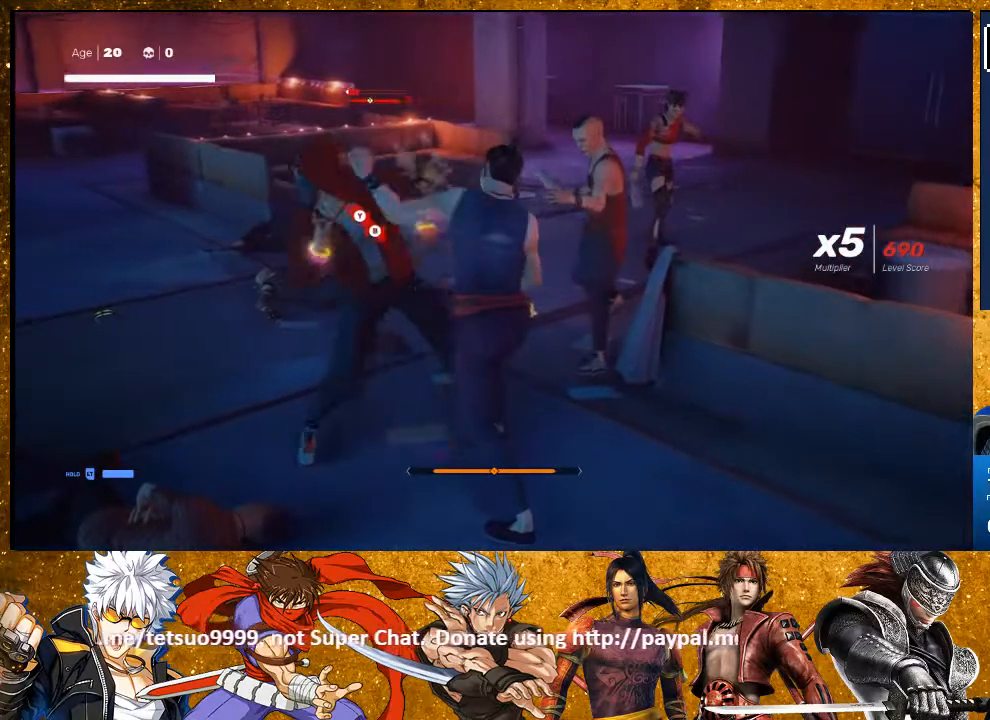
{"buttons": [], "left_stick": "up-right", "right_stick": "center", "events": [[200, "CIRCLE", "down"], [200, "TRIANGLE", "down"], [283, "left_stick", "up-left"], [333, "left_stick", "up"], [350, "CIRCLE", "up"], [350, "TRIANGLE", "up"], [433, "left_stick", "up-right"]]}
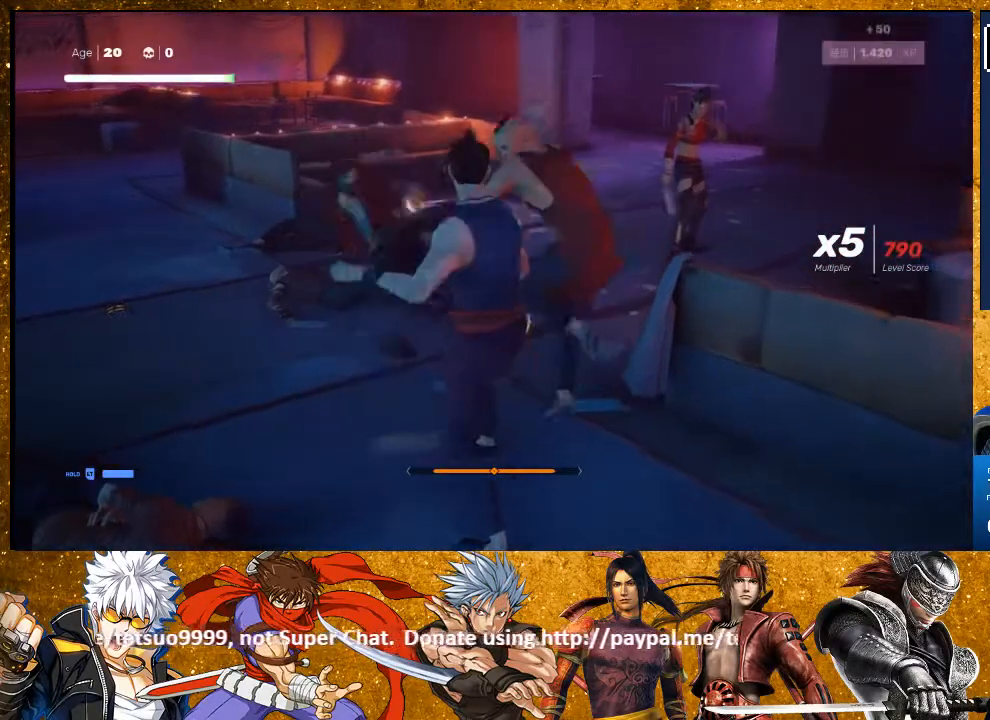
{"buttons": [], "left_stick": "center", "right_stick": "center", "events": [[17, "left_stick", "center"], [67, "L1", "down"], [133, "left_stick", "down-left"], [167, "L3", "down"], [417, "L3", "up"], [467, "left_stick", "center"], [500, "L1", "up"]]}
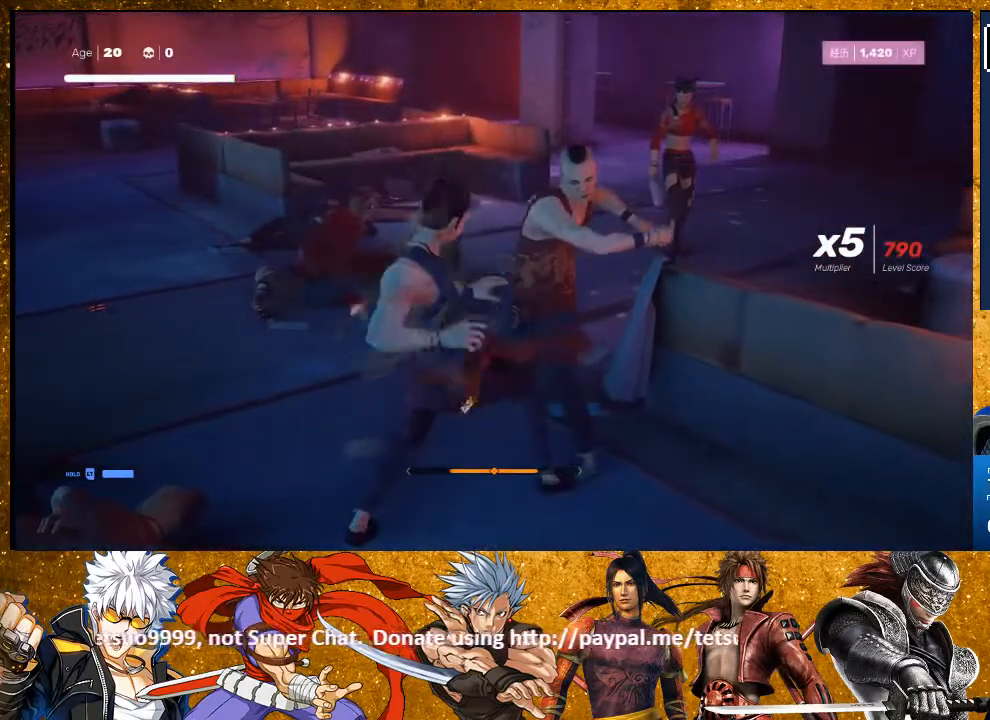
{"buttons": [], "left_stick": "center", "right_stick": "center", "events": [[167, "TRIANGLE", "down"], [300, "TRIANGLE", "up"]]}
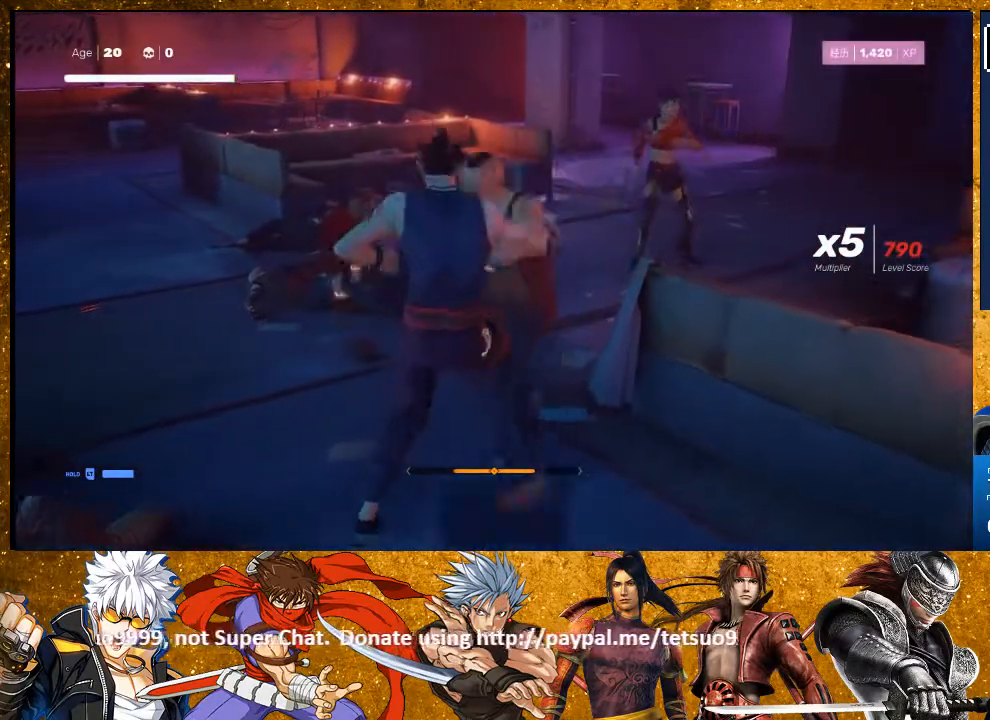
{"buttons": [], "left_stick": "center", "right_stick": "center", "events": [[150, "left_stick", "down-left"], [267, "left_stick", "up"], [300, "SQUARE", "down"], [400, "left_stick", "center"], [433, "SQUARE", "up"]]}
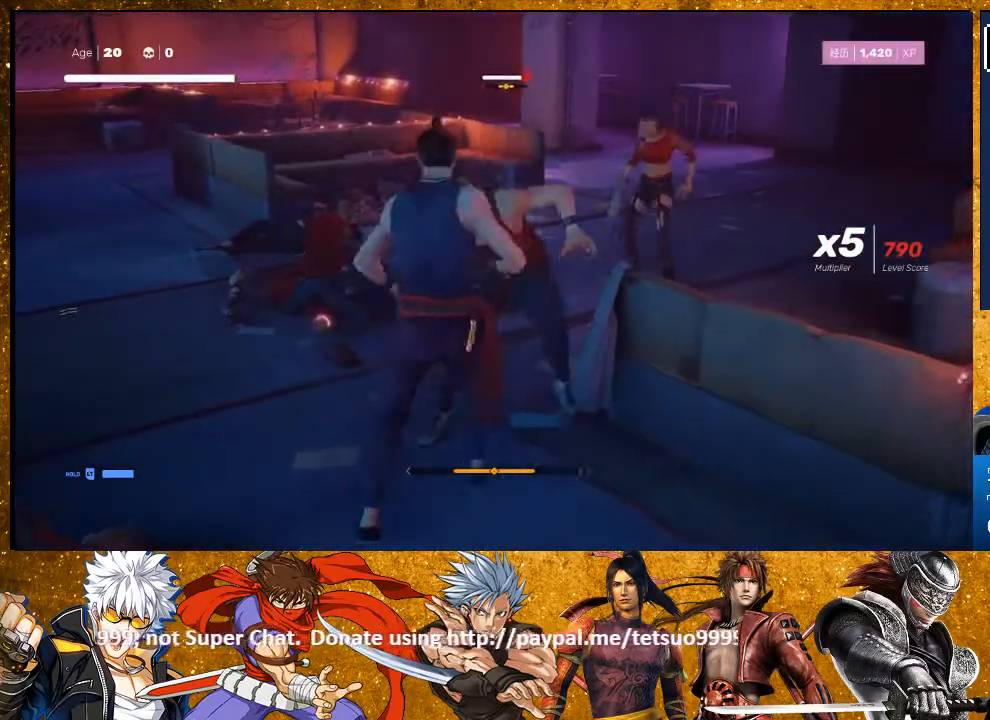
{"buttons": ["SQUARE"], "left_stick": "up-right", "right_stick": "center", "events": [[150, "left_stick", "up-right"], [300, "SQUARE", "down"], [367, "SQUARE", "up"], [433, "SQUARE", "down"]]}
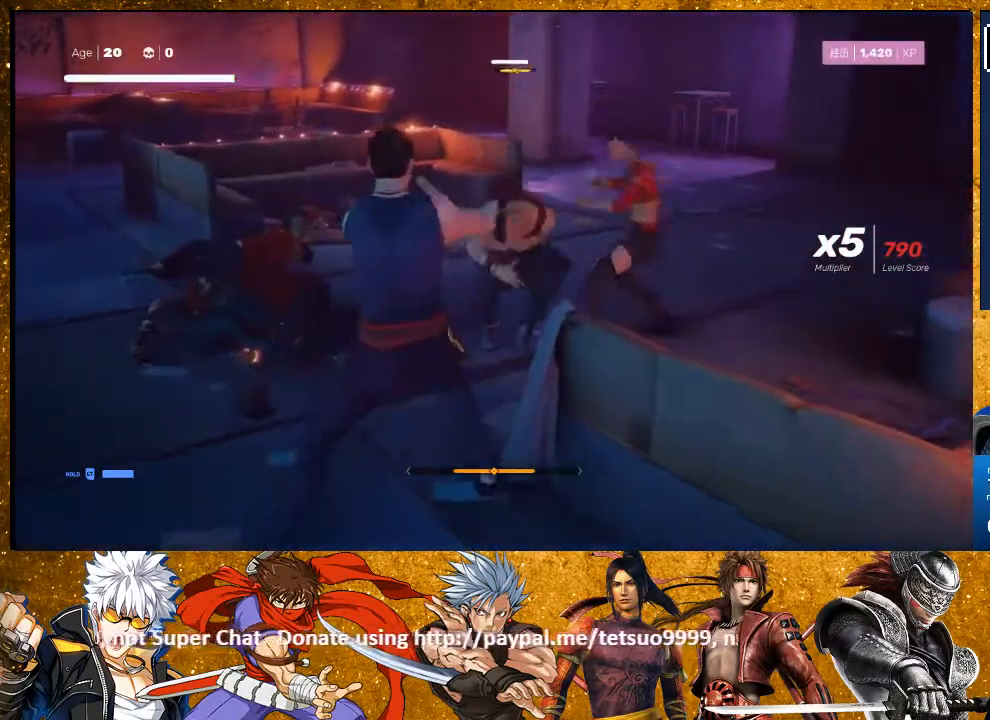
{"buttons": [], "left_stick": "up-right", "right_stick": "center", "events": [[67, "SQUARE", "up"], [267, "SQUARE", "down"], [317, "SQUARE", "up"], [417, "SQUARE", "down"], [500, "SQUARE", "up"]]}
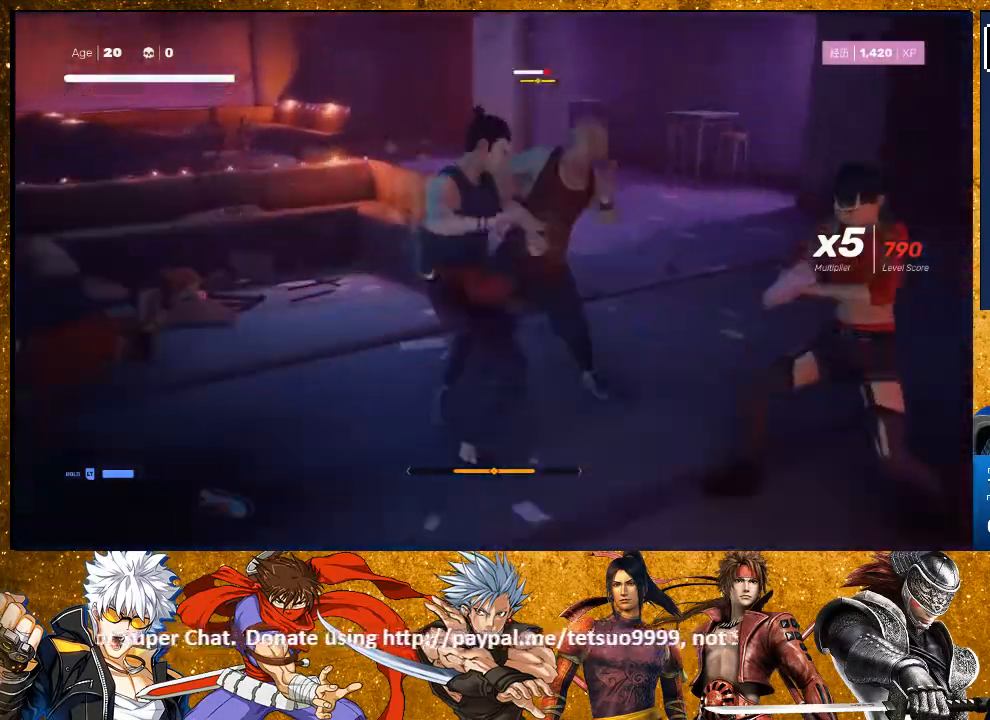
{"buttons": [], "left_stick": "up-right", "right_stick": "center", "events": [[100, "SQUARE", "down"], [167, "SQUARE", "up"], [250, "SQUARE", "down"], [317, "SQUARE", "up"], [417, "SQUARE", "down"], [500, "SQUARE", "up"]]}
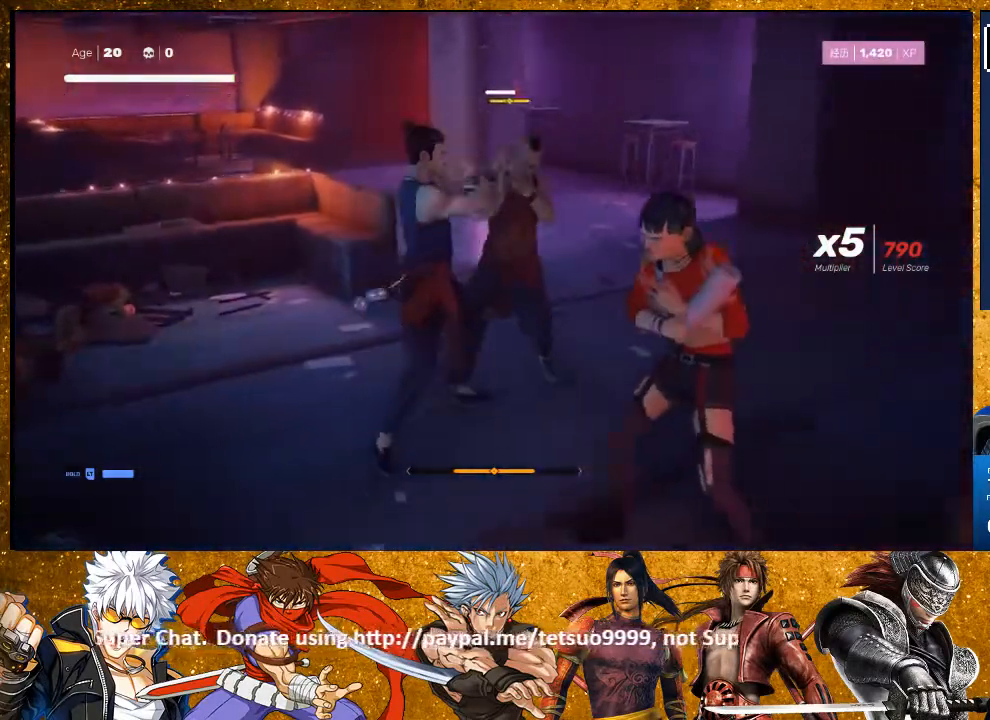
{"buttons": [], "left_stick": "center", "right_stick": "center", "events": [[50, "left_stick", "up"], [100, "SQUARE", "down"], [167, "SQUARE", "up"], [233, "SQUARE", "down"], [333, "SQUARE", "up"], [367, "left_stick", "center"], [400, "SQUARE", "down"], [500, "SQUARE", "up"]]}
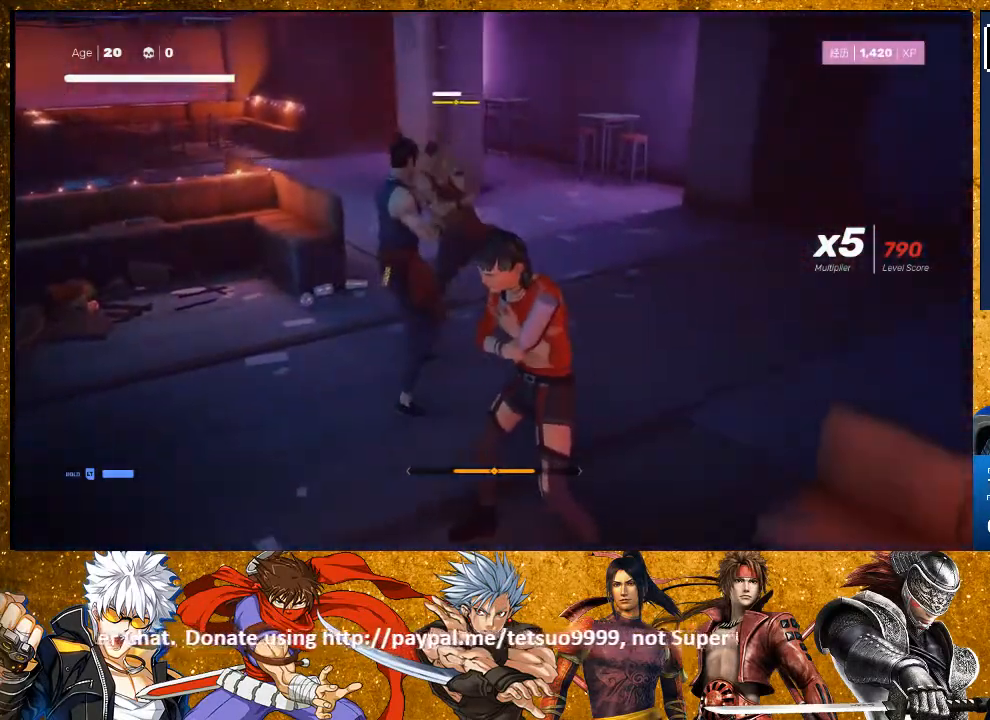
{"buttons": [], "left_stick": "center", "right_stick": "center", "events": []}
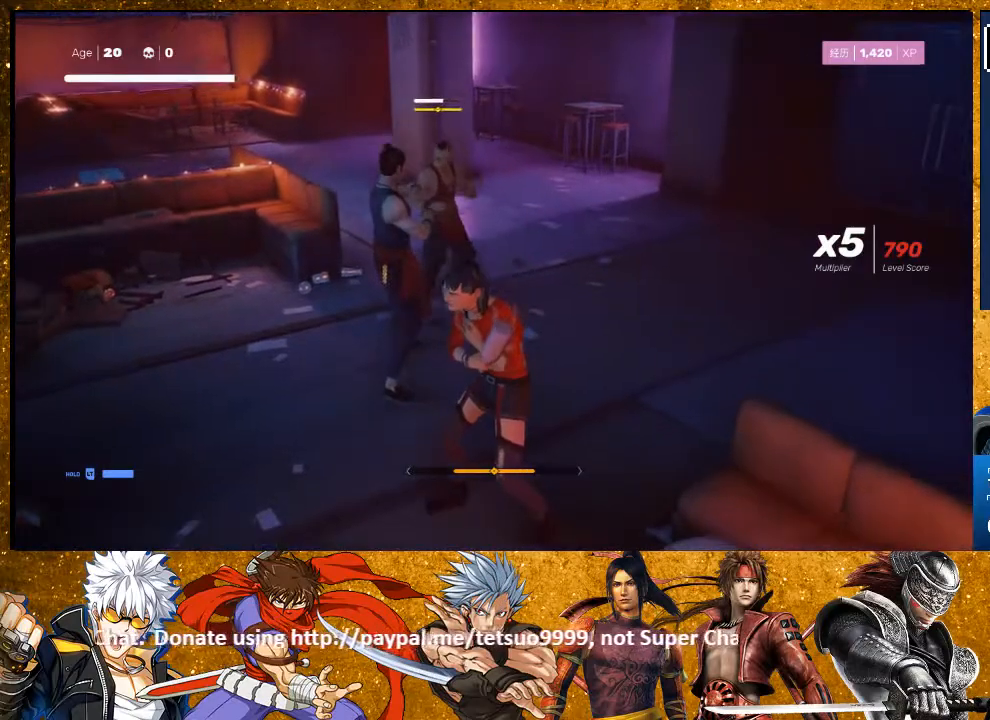
{"buttons": ["L1"], "left_stick": "center", "right_stick": "center", "events": [[350, "L1", "down"]]}
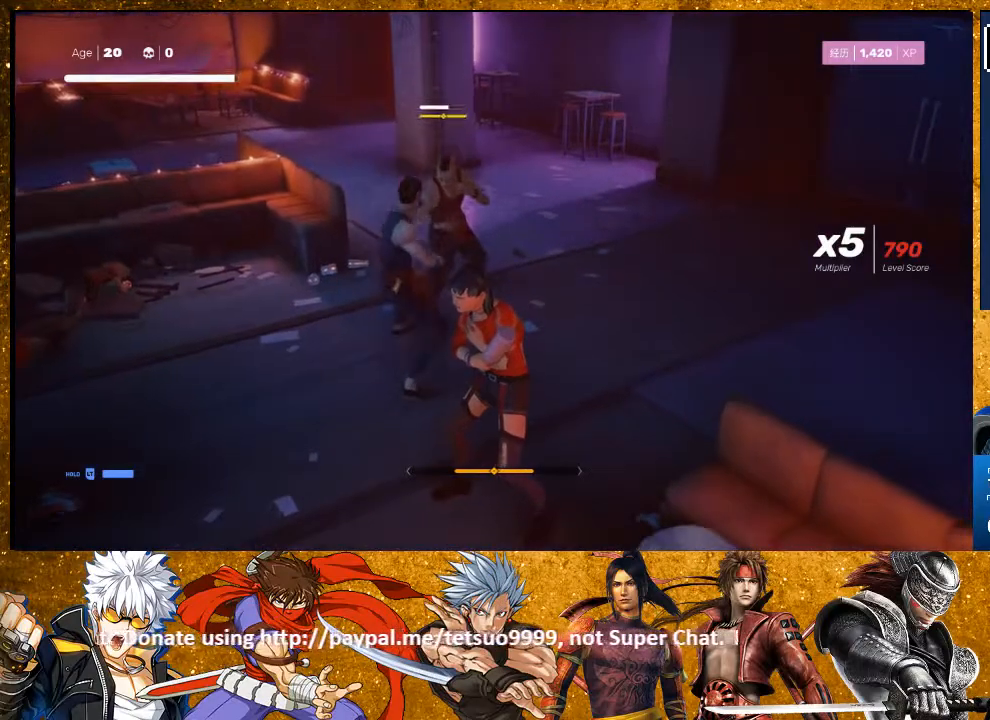
{"buttons": [], "left_stick": "center", "right_stick": "center", "events": [[50, "L1", "up"], [150, "TRIANGLE", "down"], [233, "TRIANGLE", "up"], [300, "TRIANGLE", "down"], [417, "TRIANGLE", "up"]]}
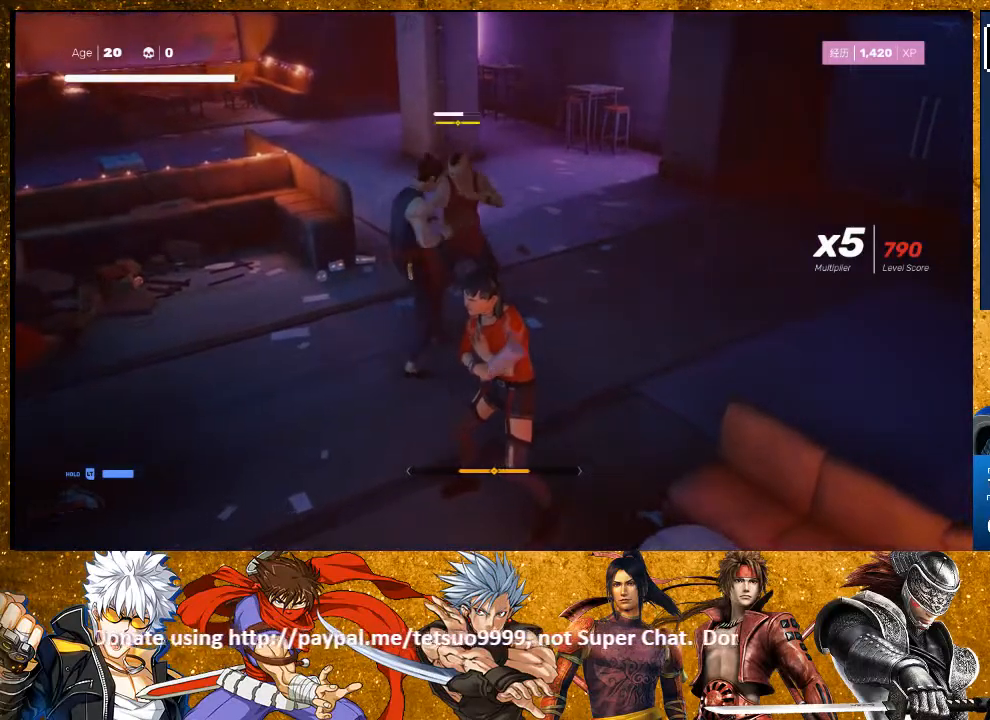
{"buttons": [], "left_stick": "center", "right_stick": "center", "events": [[100, "TRIANGLE", "down"], [200, "TRIANGLE", "up"], [300, "TRIANGLE", "down"], [400, "TRIANGLE", "up"]]}
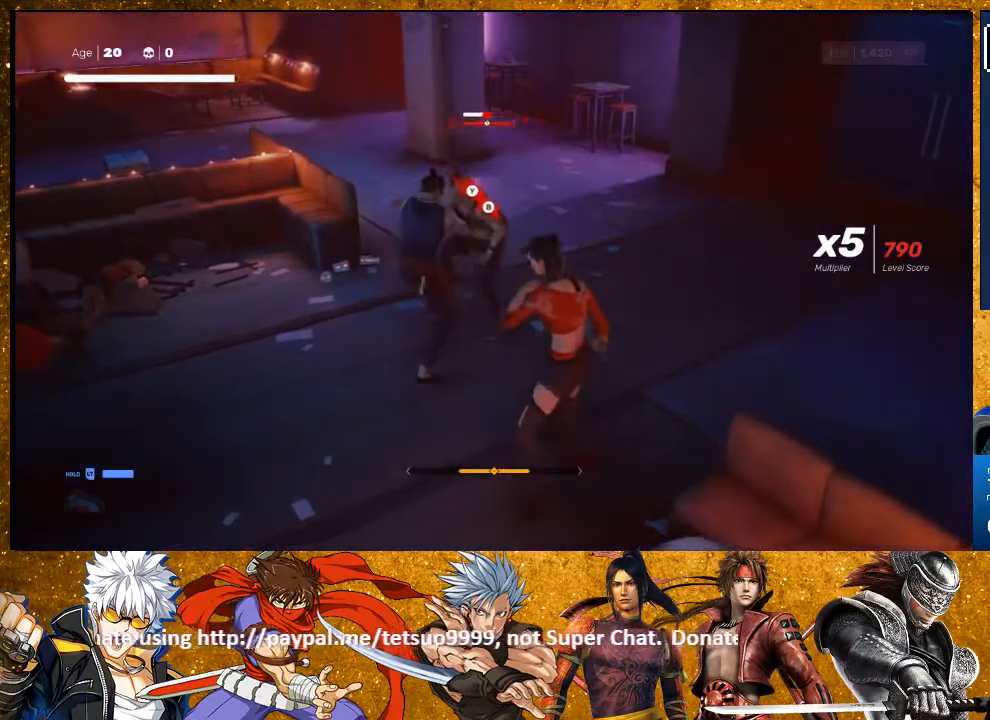
{"buttons": [], "left_stick": "up-right", "right_stick": "center", "events": [[300, "CIRCLE", "down"], [300, "TRIANGLE", "down"], [333, "left_stick", "up-right"], [400, "TRIANGLE", "up"], [417, "CIRCLE", "up"]]}
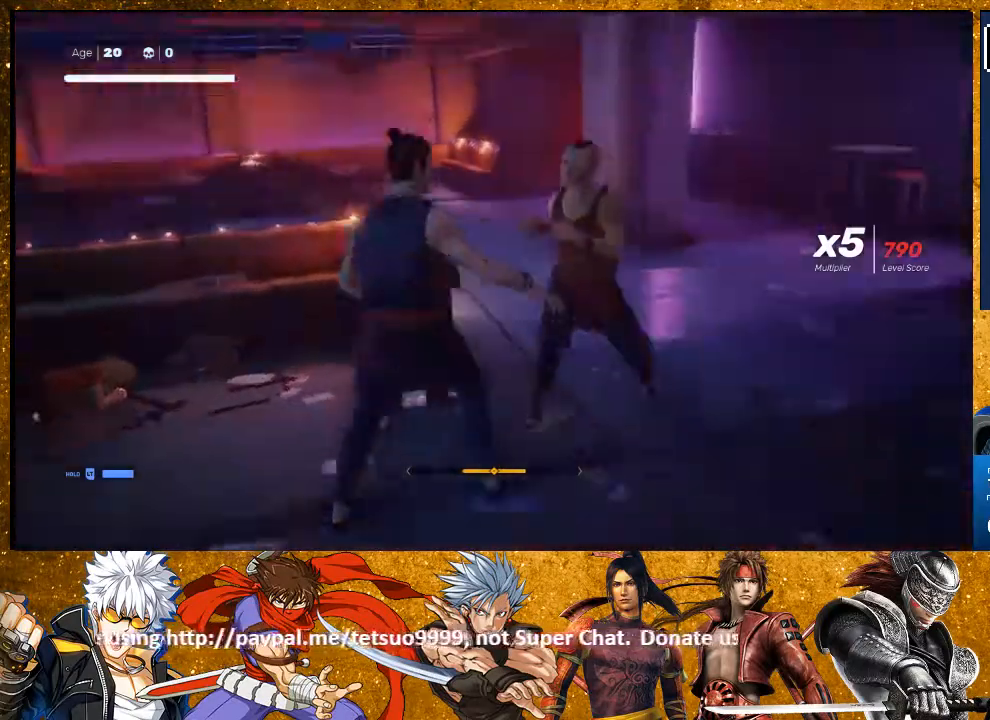
{"buttons": [], "left_stick": "center", "right_stick": "center", "events": [[200, "left_stick", "center"], [300, "SQUARE", "down"], [400, "SQUARE", "up"]]}
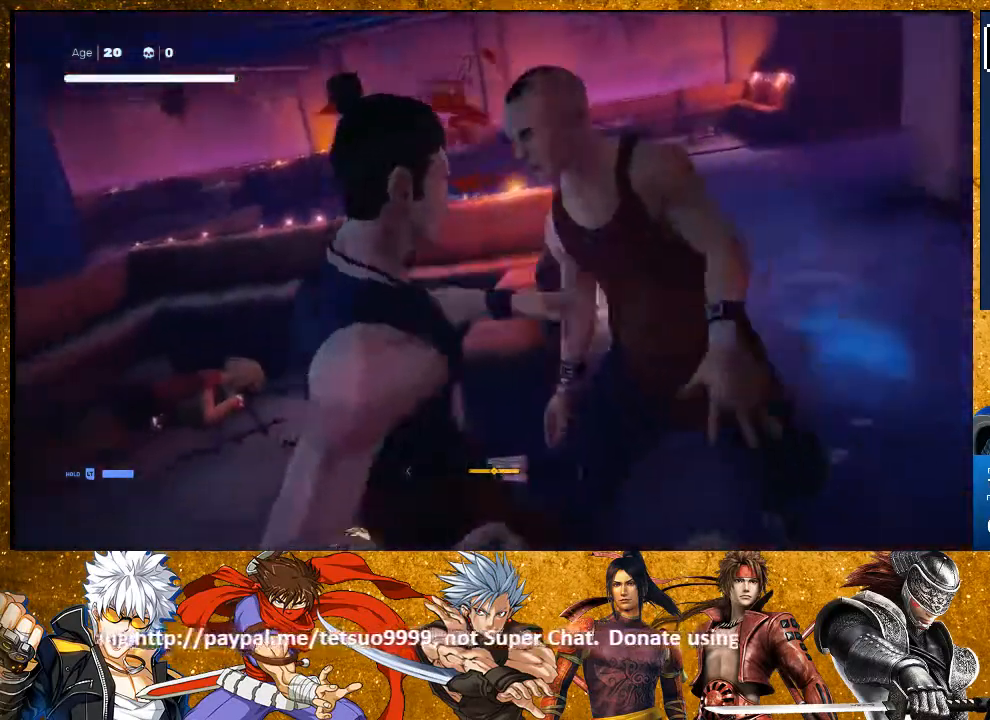
{"buttons": [], "left_stick": "center", "right_stick": "center", "events": [[133, "SQUARE", "down"], [233, "SQUARE", "up"]]}
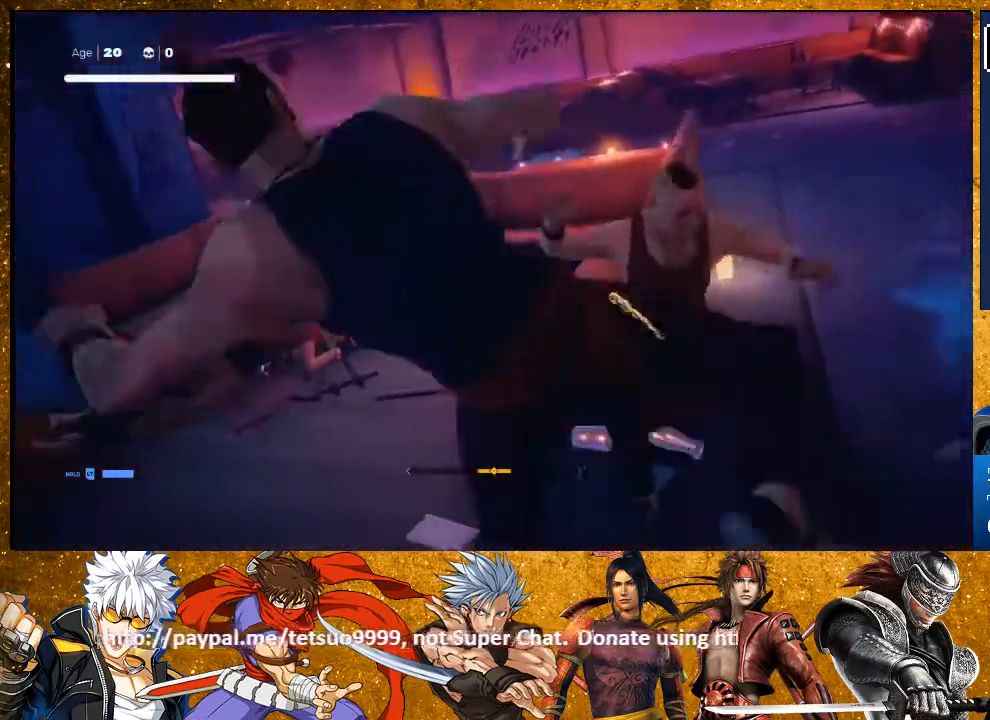
{"buttons": [], "left_stick": "right", "right_stick": "center", "events": [[100, "SQUARE", "down"], [200, "SQUARE", "up"], [500, "left_stick", "right"]]}
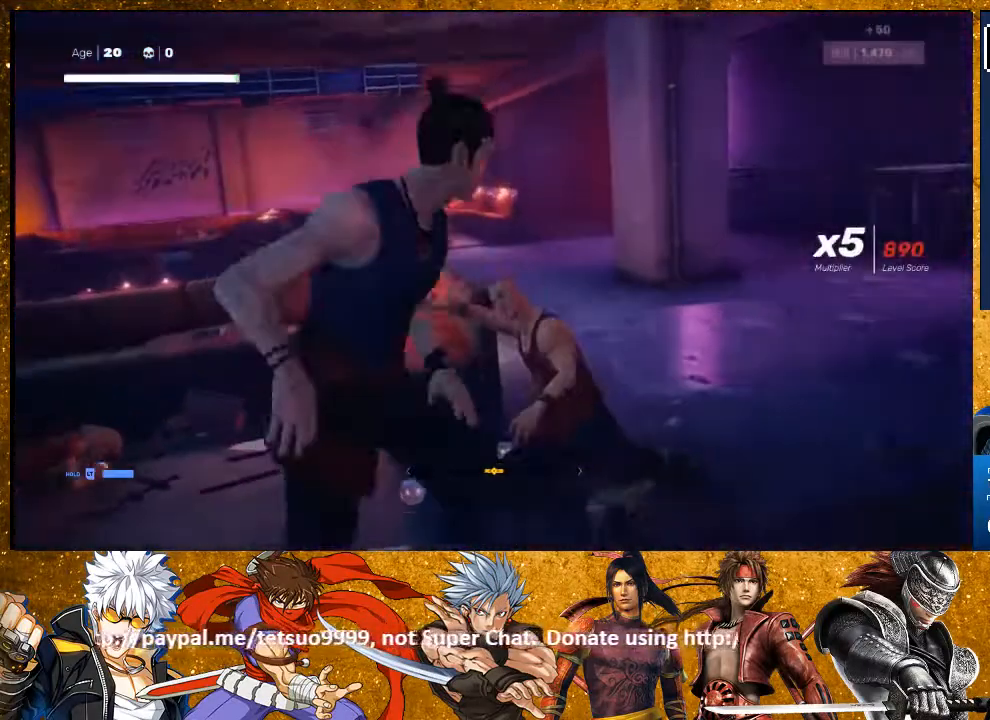
{"buttons": [], "left_stick": "right", "right_stick": "center", "events": [[267, "TRIANGLE", "down"], [350, "TRIANGLE", "up"]]}
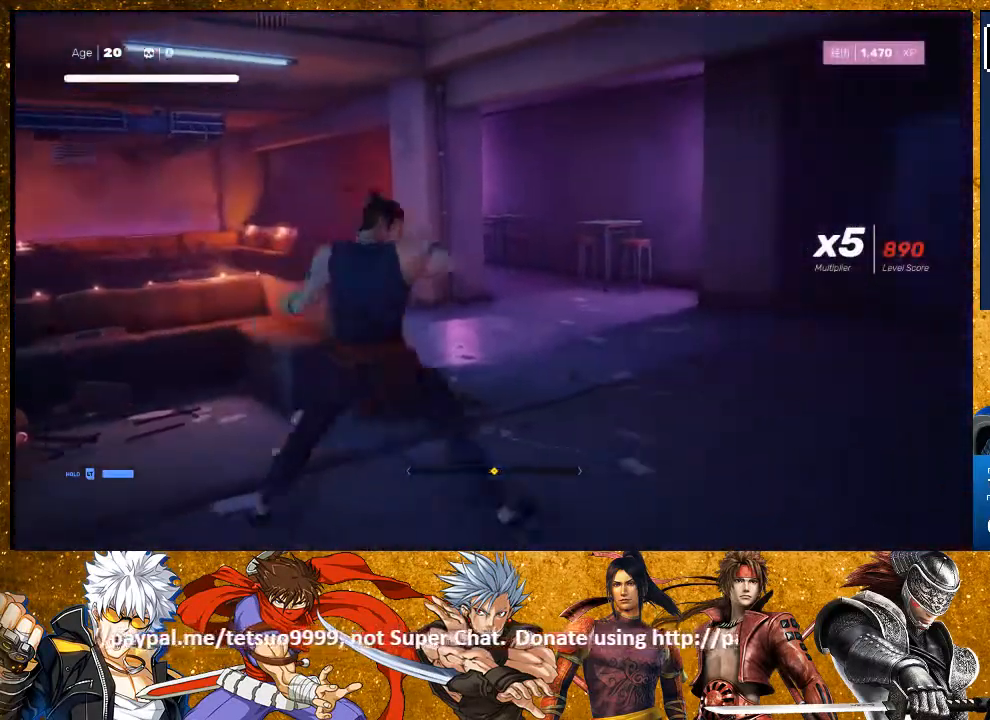
{"buttons": [], "left_stick": "up-right", "right_stick": "center", "events": [[300, "R2", "down"], [467, "R2", "up"], [500, "left_stick", "up-right"]]}
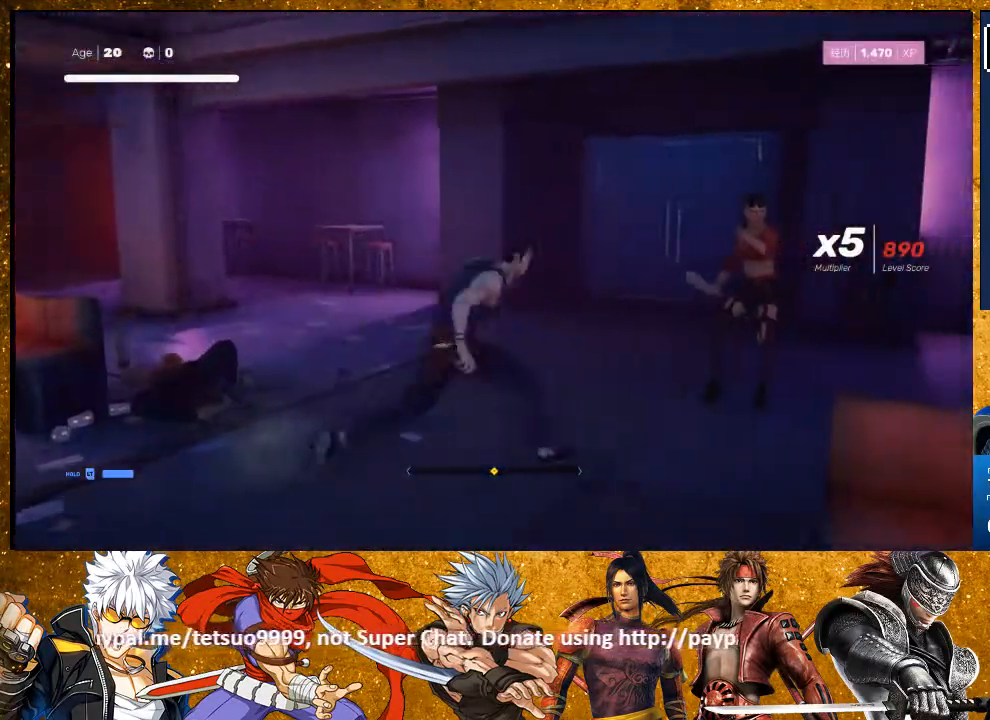
{"buttons": [], "left_stick": "center", "right_stick": "center", "events": [[117, "left_stick", "center"], [150, "TRIANGLE", "down"], [267, "TRIANGLE", "up"], [333, "TRIANGLE", "down"], [433, "TRIANGLE", "up"]]}
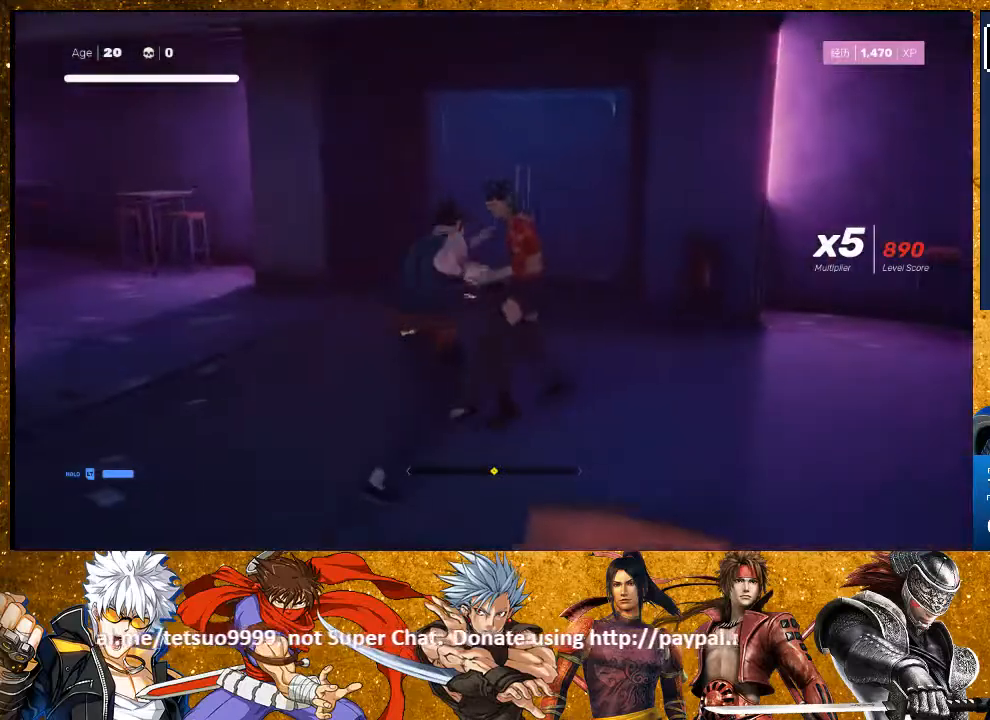
{"buttons": [], "left_stick": "up", "right_stick": "center", "events": [[100, "TRIANGLE", "down"], [200, "TRIANGLE", "up"], [267, "left_stick", "down"], [417, "left_stick", "up"]]}
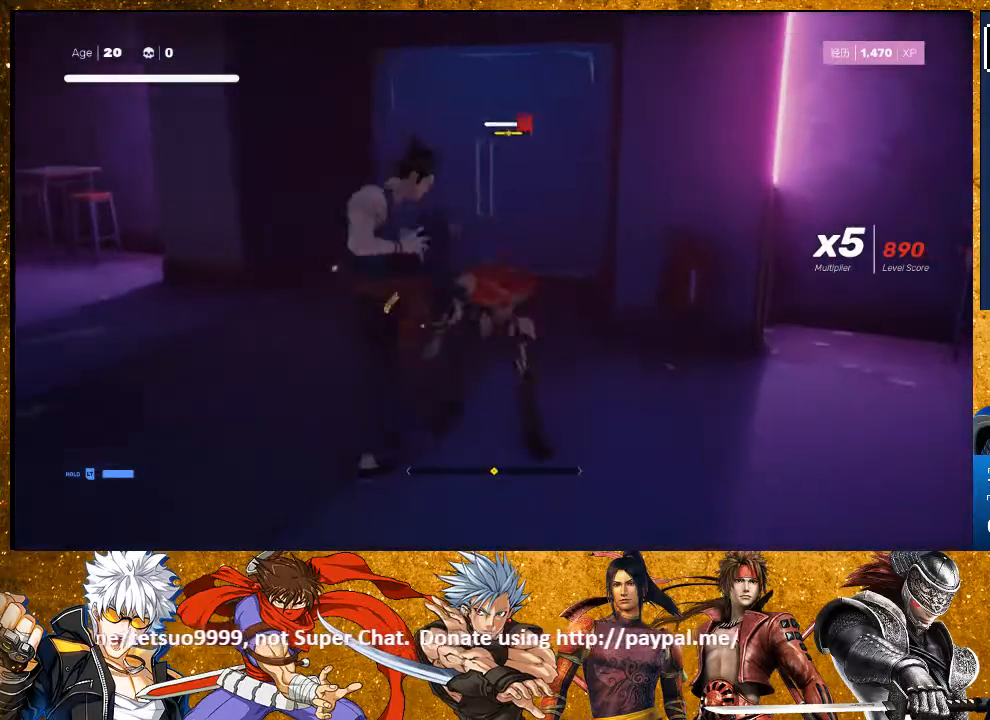
{"buttons": [], "left_stick": "up-right", "right_stick": "center", "events": [[67, "TRIANGLE", "down"], [150, "left_stick", "center"], [200, "TRIANGLE", "up"], [367, "left_stick", "right"], [467, "left_stick", "up-right"]]}
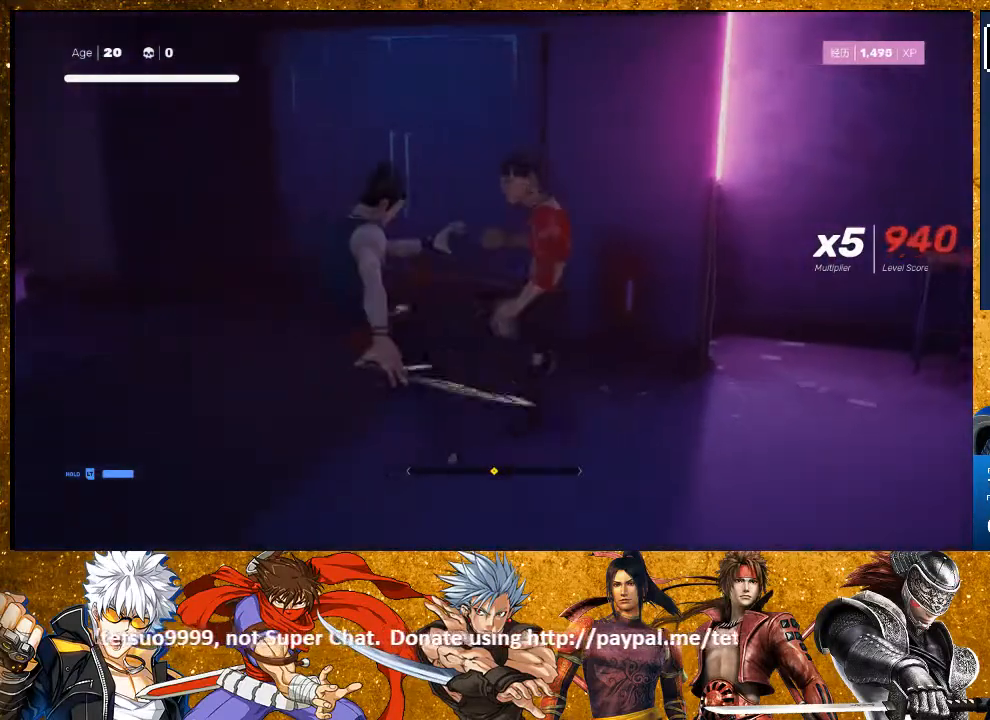
{"buttons": [], "left_stick": "left", "right_stick": "center", "events": [[100, "R2", "down"], [267, "R2", "up"], [300, "left_stick", "center"], [500, "left_stick", "left"]]}
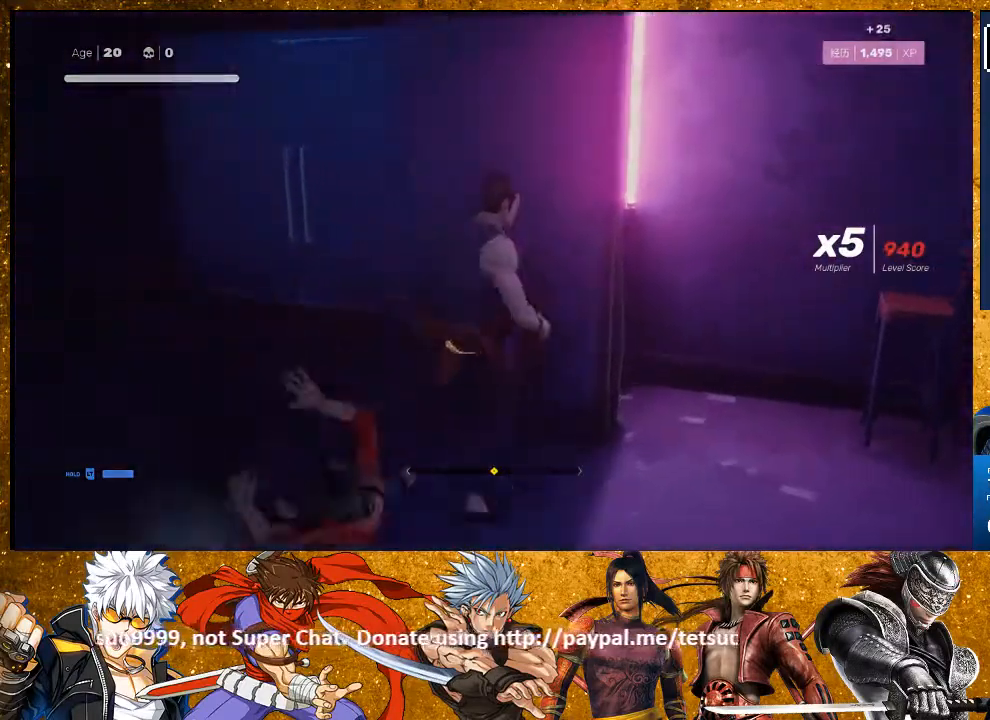
{"buttons": [], "left_stick": "up-left", "right_stick": "left", "events": [[50, "right_stick", "up-left"], [200, "right_stick", "left"], [383, "left_stick", "up-left"]]}
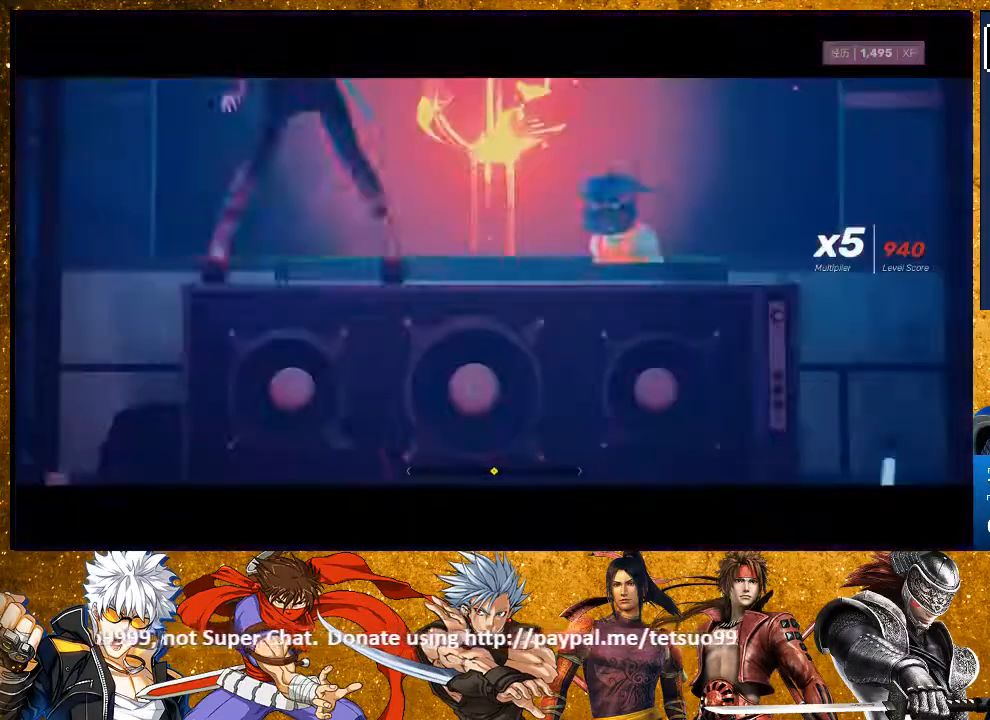
{"buttons": [], "left_stick": "center", "right_stick": "center", "events": [[83, "left_stick", "up"], [300, "right_stick", "center"], [350, "left_stick", "center"]]}
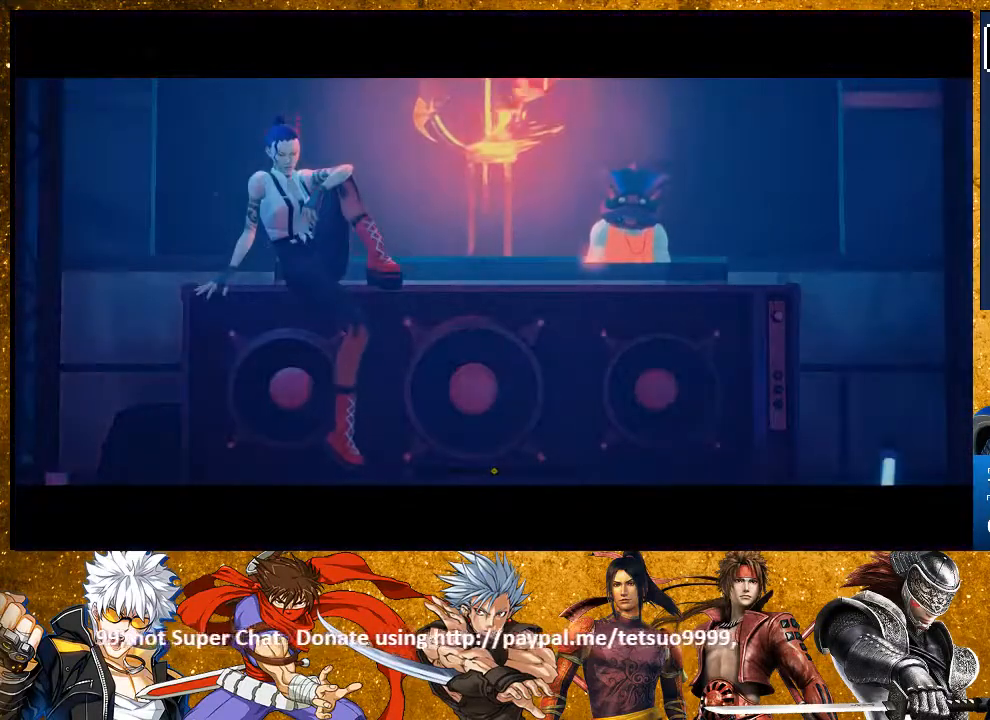
{"buttons": ["CROSS"], "left_stick": "center", "right_stick": "center", "events": [[150, "CIRCLE", "down"], [250, "CIRCLE", "up"], [350, "CROSS", "down"]]}
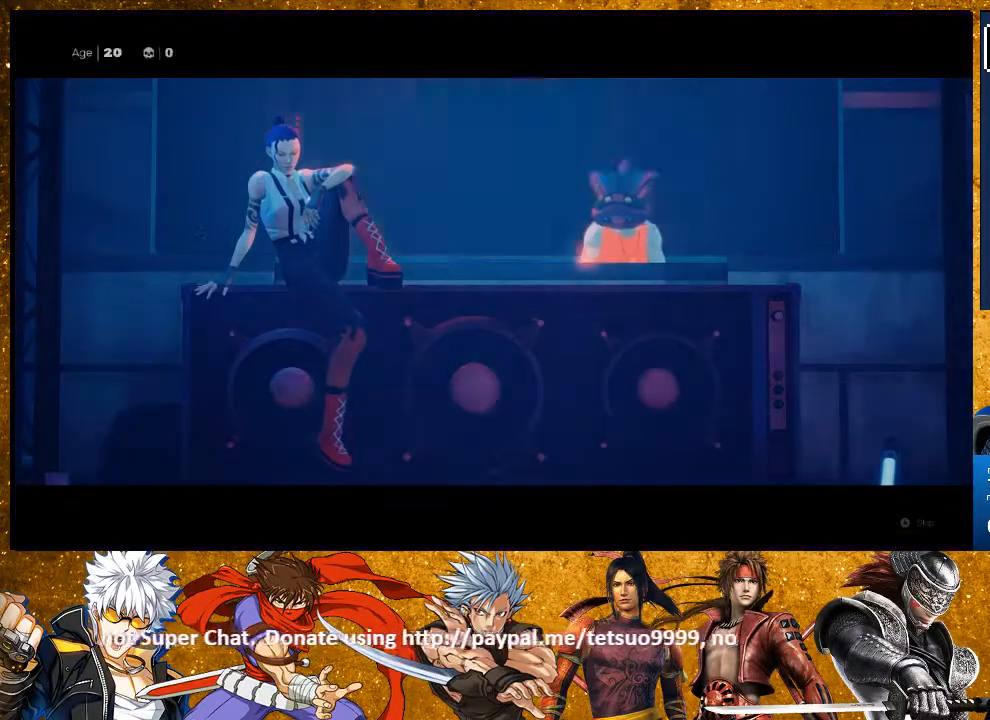
{"buttons": ["CROSS"], "left_stick": "center", "right_stick": "center", "events": []}